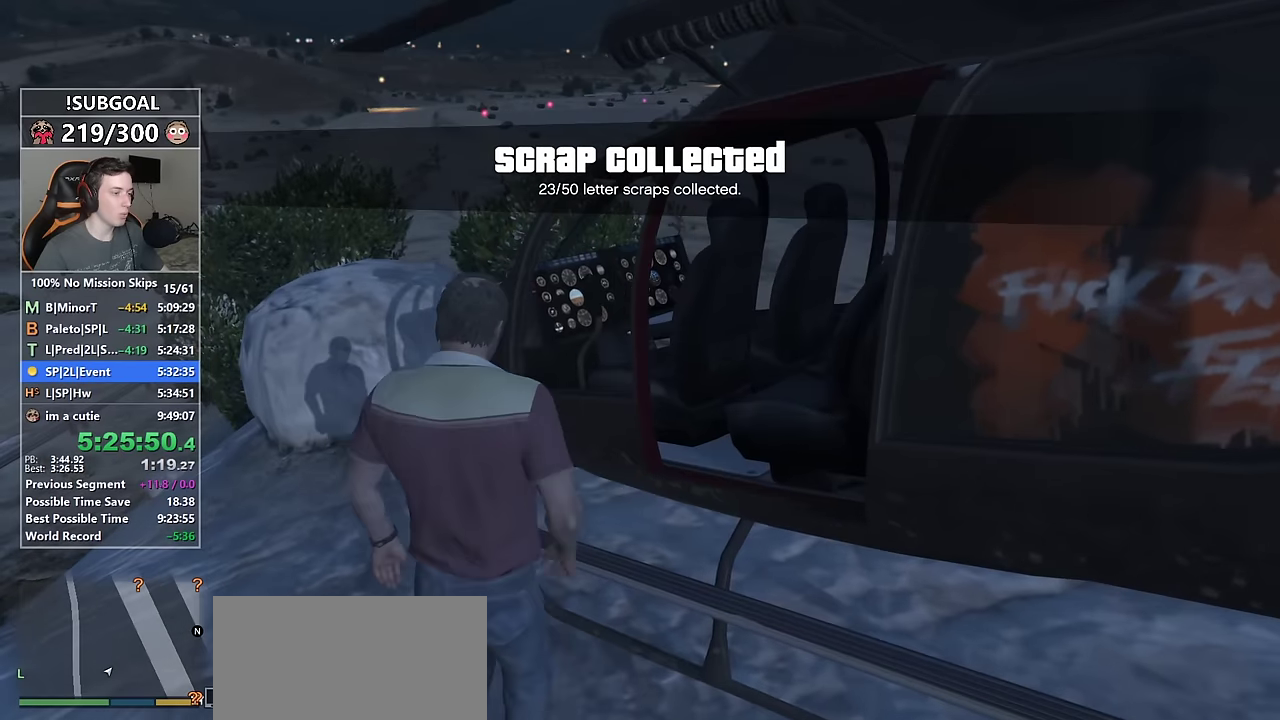
Gameplay with keyboard and mouse; each line is a JSON object with the keys and mouse buttons held at the frame after it. "events" lists presses ("down") and releases ("up") of "1", "2", "3", "4", "5", "6", "7", "8", "a", "c", "caps_lock", "ctrl", "d", "e", "escape", "f", "f1", "f2", "f3", "g", "num4", "num5", "num6", "p", "q", "r", "return", "s", "shift", "space", "tab", "v", "w", "mouse_left", "mouse_middle", "mouse_right", "mouse_mb4", "mouse_mb5", "mouse_wheel_up" and "mouse_wheel_down" between this image and that frame as [ms after this image, input, new state], when the widget could be followed in between. "mouse_left", "mouse_middle", "mouse_right", "mouse_mb4", "mouse_mb5", "mouse_wheel_up", "mouse_wheel_down" = the "left", "middle", "right", "mb4", "mb5", "wheel_up", "wheel_down" buttons of the "mouse" list. No other keys are recorded. Not read: mouse_move.
{"keys": [], "mouse": [], "events": [[17, "f", "up"], [117, "f", "down"], [200, "f", "up"], [300, "f", "down"], [350, "f", "up"]]}
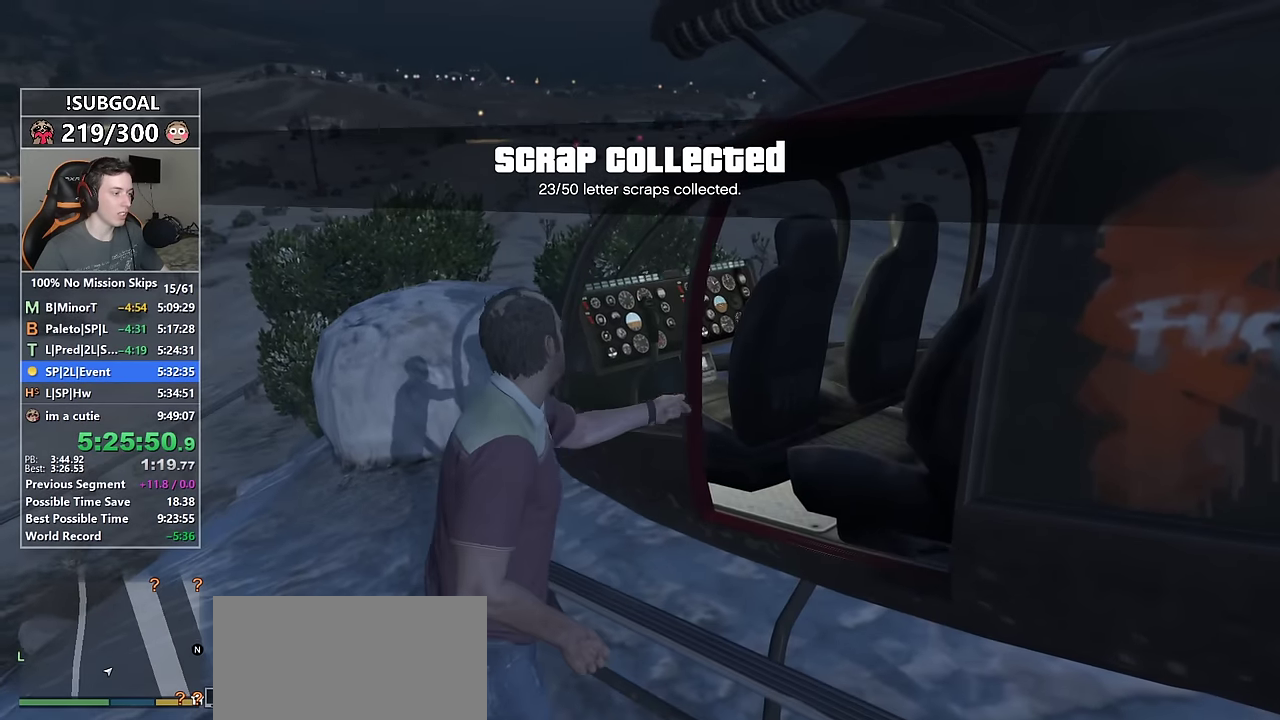
{"keys": [], "mouse": [], "events": []}
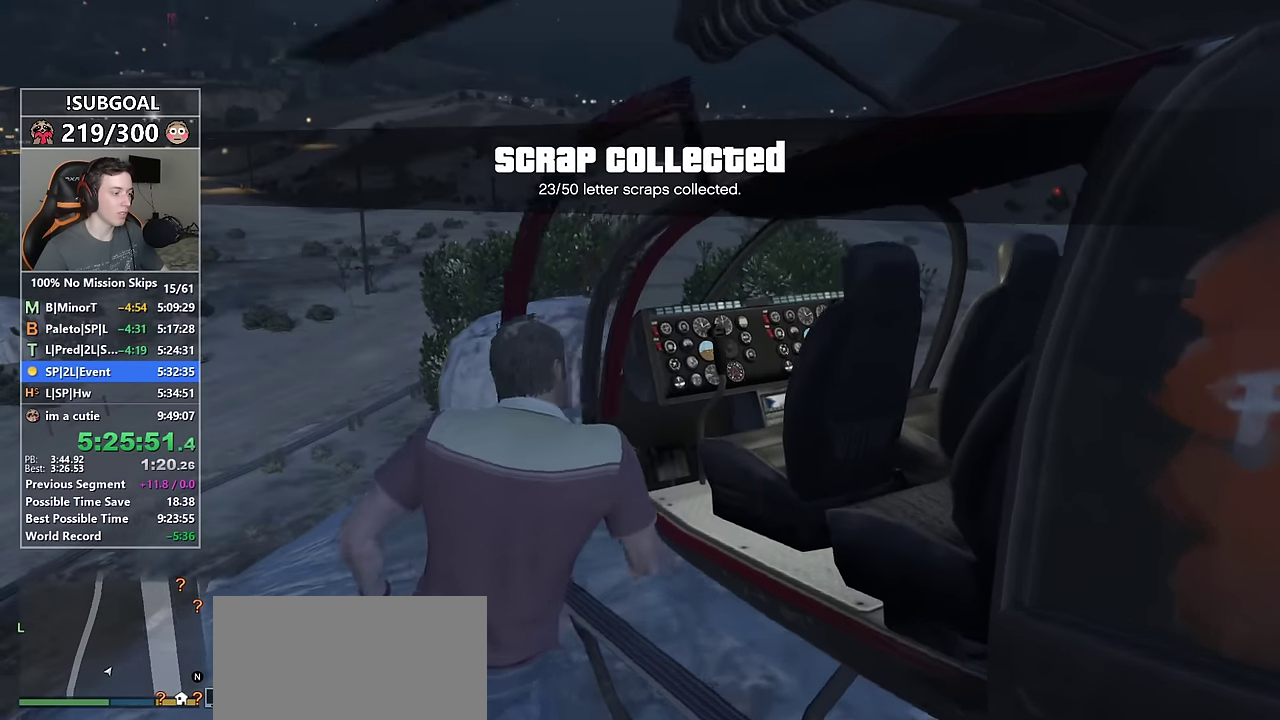
{"keys": [], "mouse": [], "events": []}
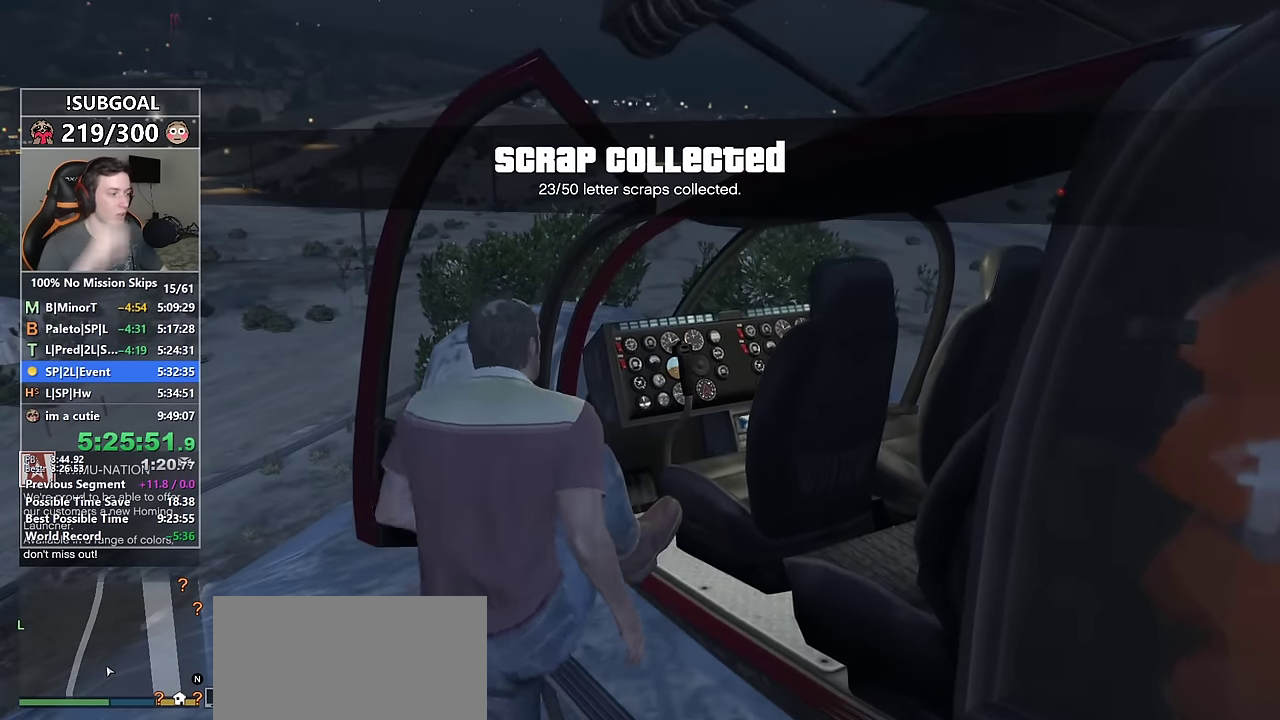
{"keys": ["d", "w"], "mouse": [], "events": [[250, "d", "down"], [250, "w", "down"]]}
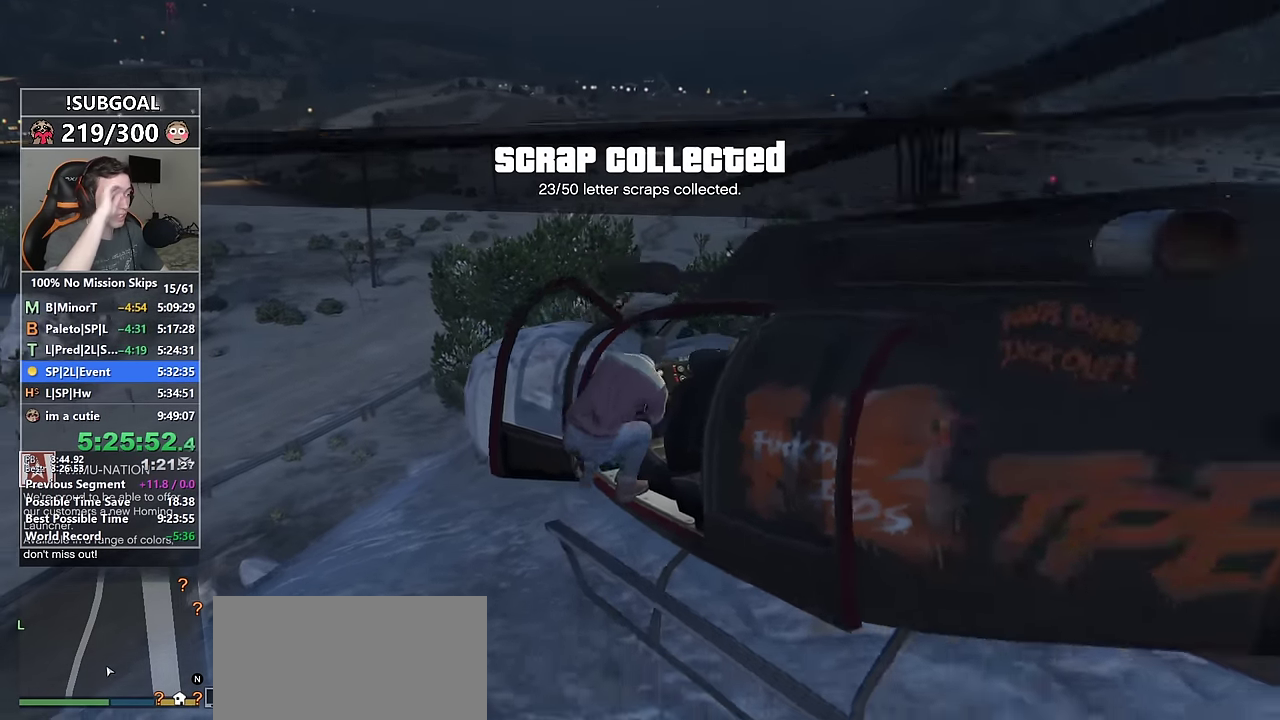
{"keys": ["d", "w"], "mouse": [], "events": []}
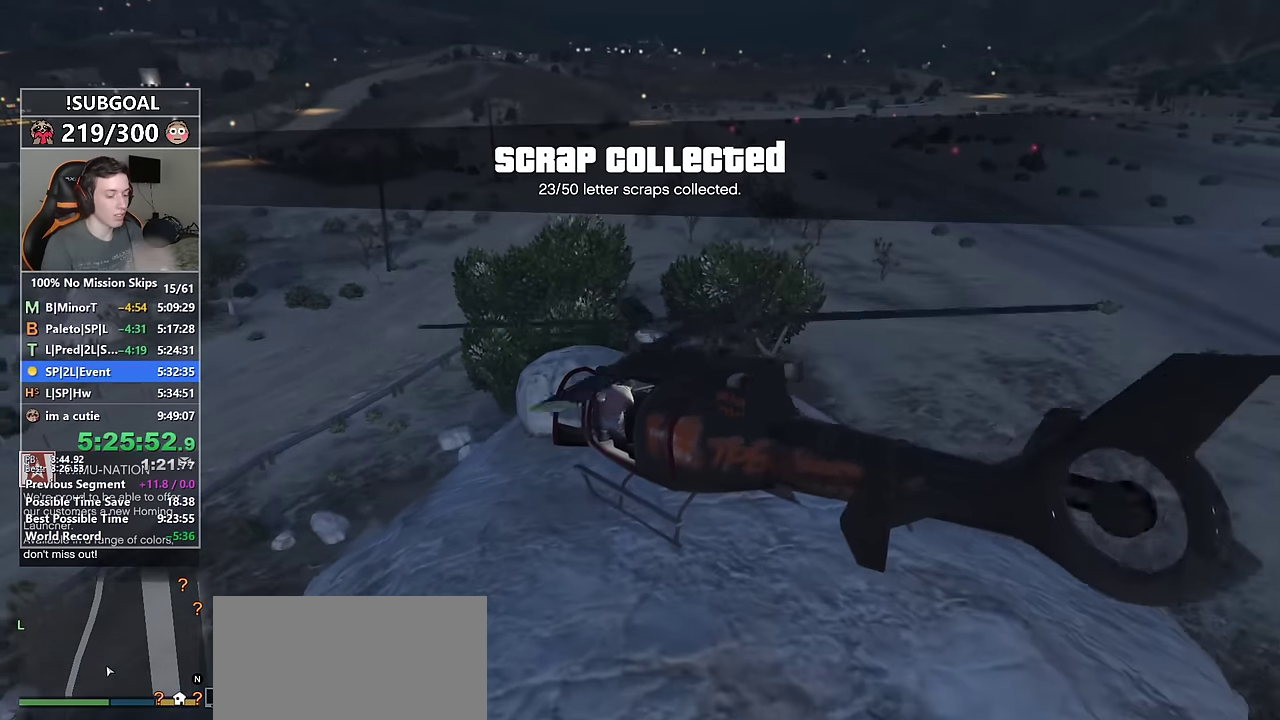
{"keys": ["8", "d", "num6", "w"], "mouse": [], "events": [[317, "8", "down"], [317, "num6", "down"]]}
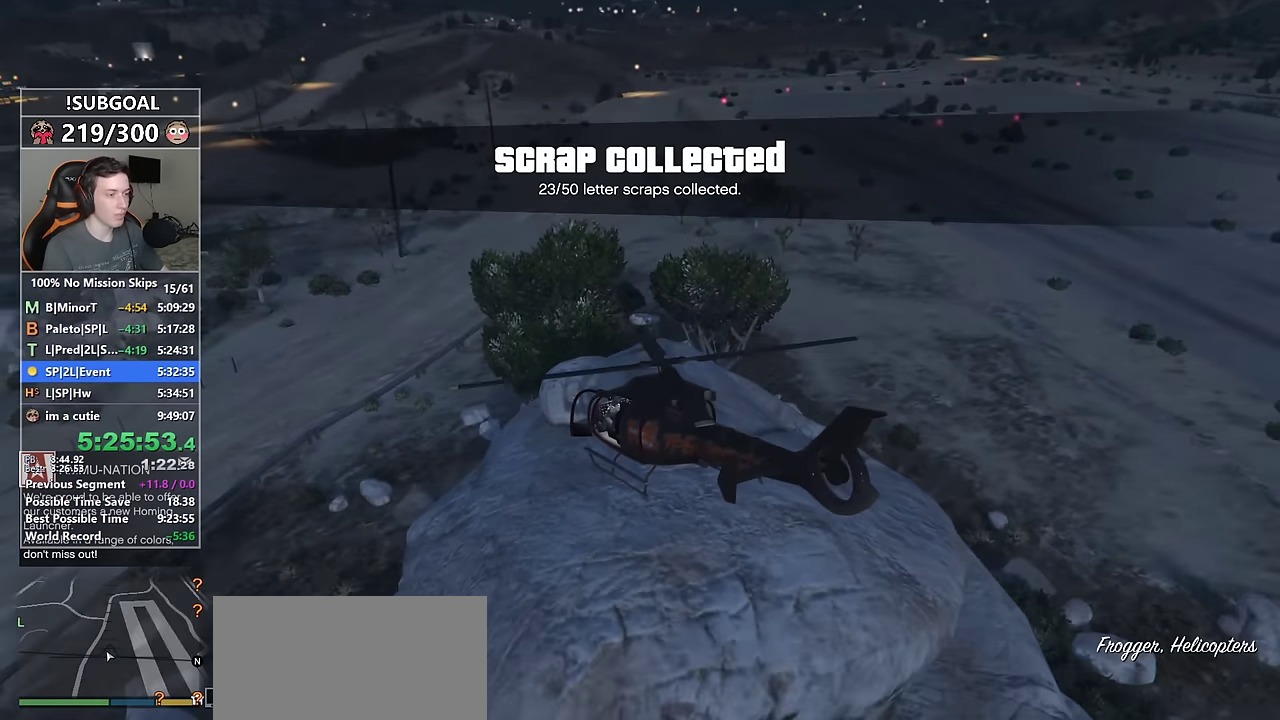
{"keys": ["8", "d", "num6", "w"], "mouse": [], "events": []}
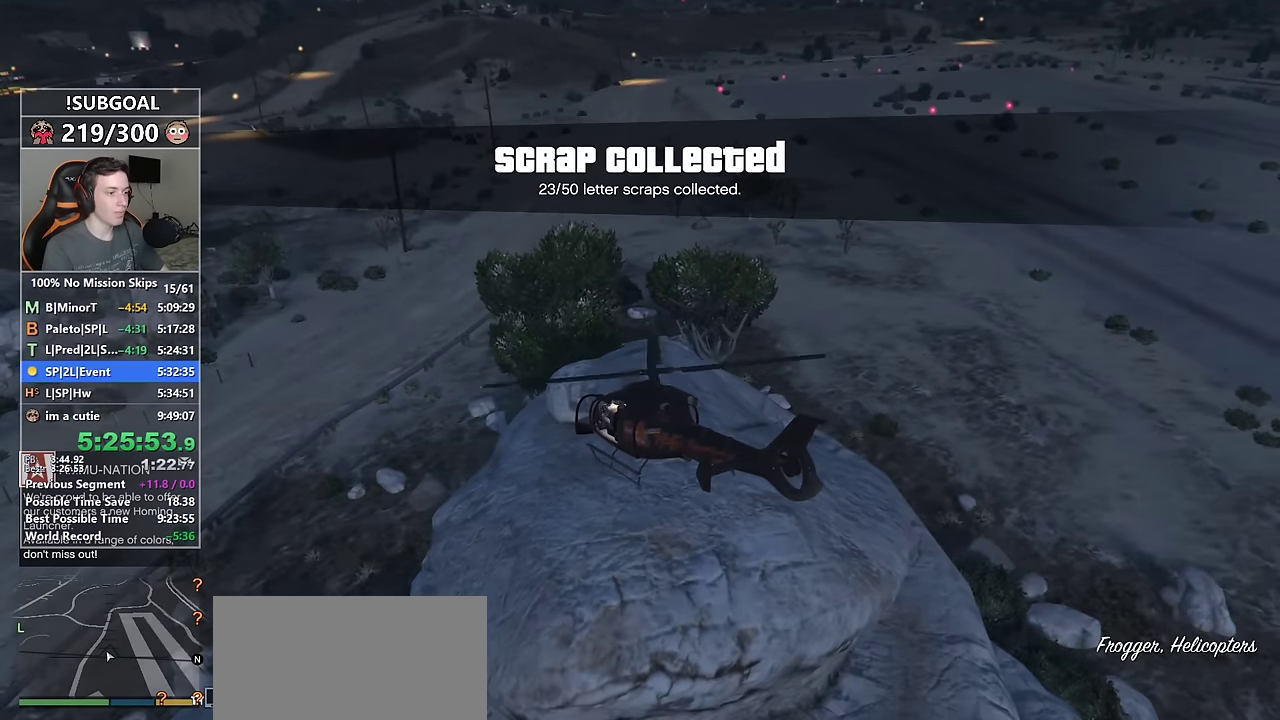
{"keys": ["8", "d", "num6", "w"], "mouse": [], "events": []}
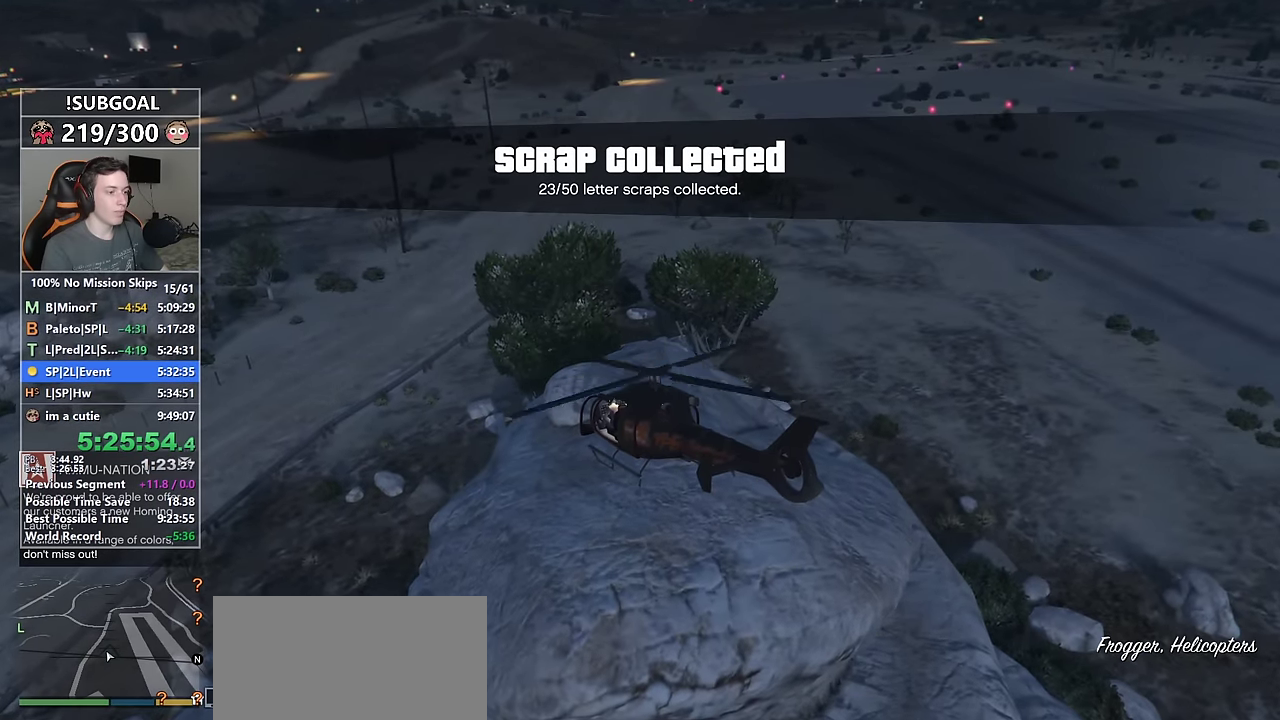
{"keys": ["8", "d", "num6", "w"], "mouse": [], "events": []}
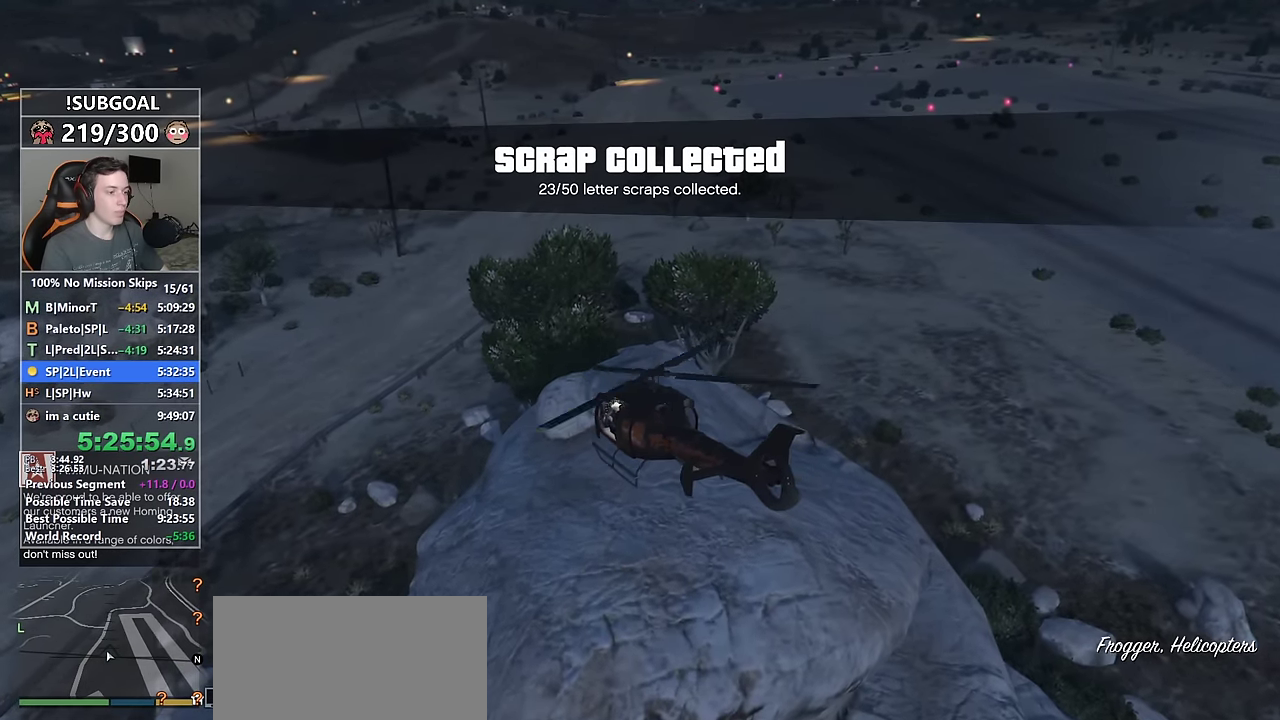
{"keys": ["8", "num4", "w"], "mouse": [], "events": [[67, "8", "up"], [150, "8", "down"], [334, "num4", "down"], [384, "d", "up"], [434, "num6", "up"]]}
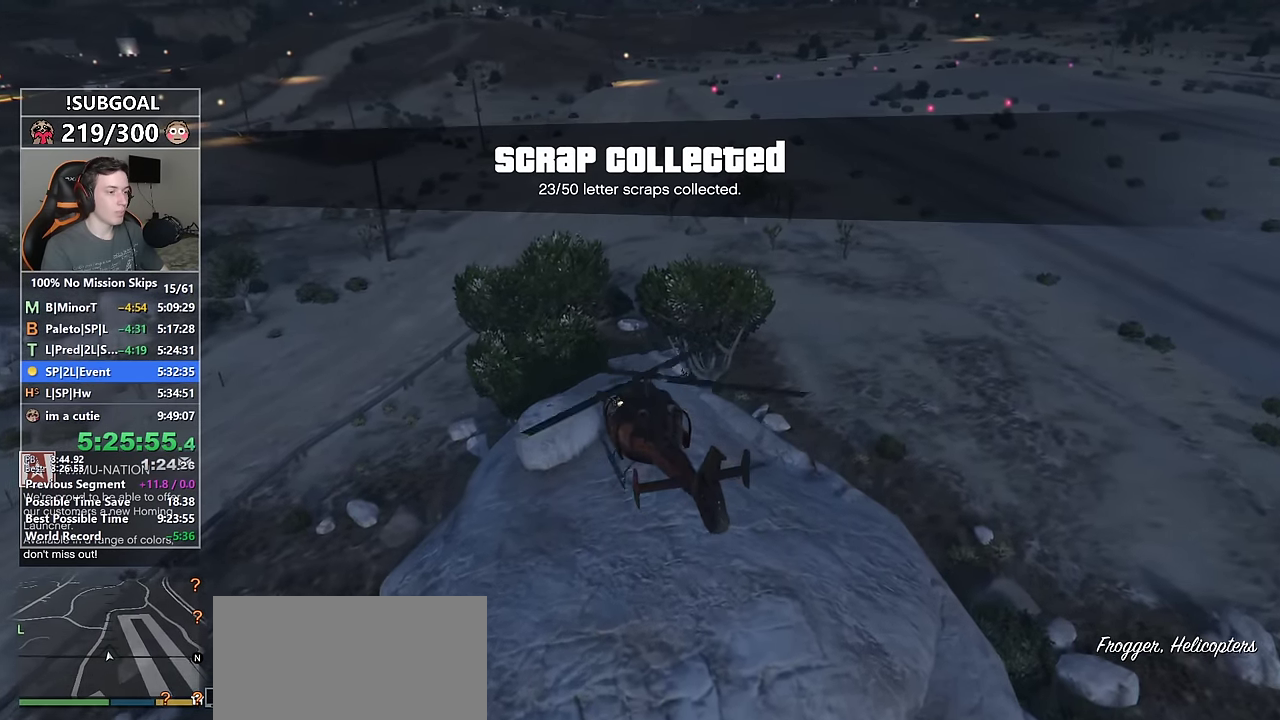
{"keys": ["8", "num6", "w"], "mouse": [], "events": [[167, "num4", "up"], [350, "num6", "down"]]}
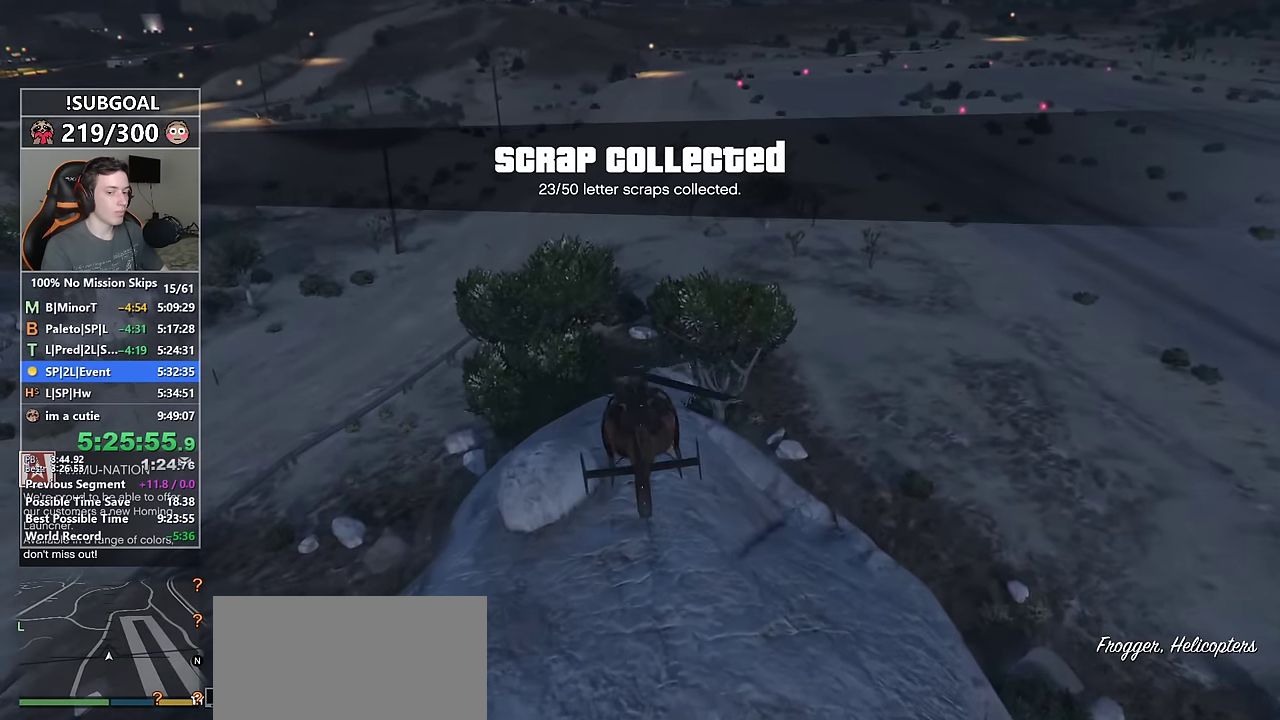
{"keys": ["8", "w"], "mouse": [], "events": [[184, "num6", "up"]]}
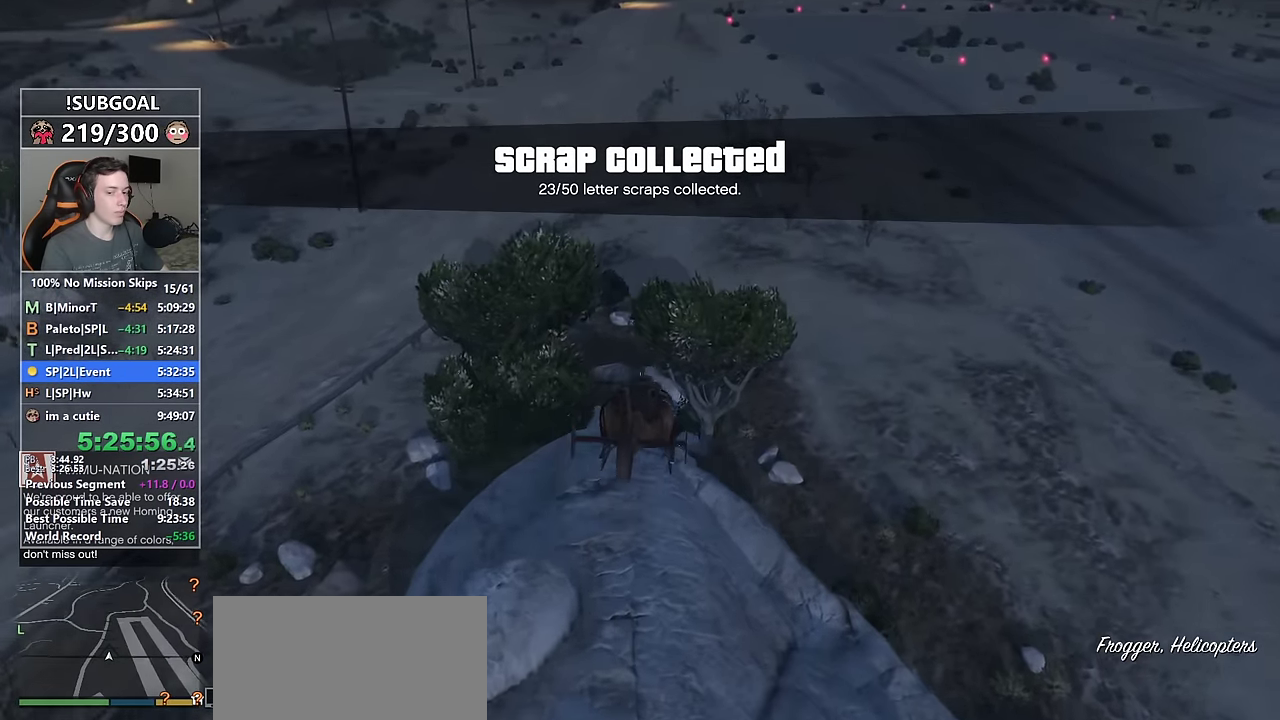
{"keys": ["8", "w"], "mouse": [], "events": [[150, "8", "up"], [250, "num4", "down"], [284, "num4", "up"], [334, "8", "down"]]}
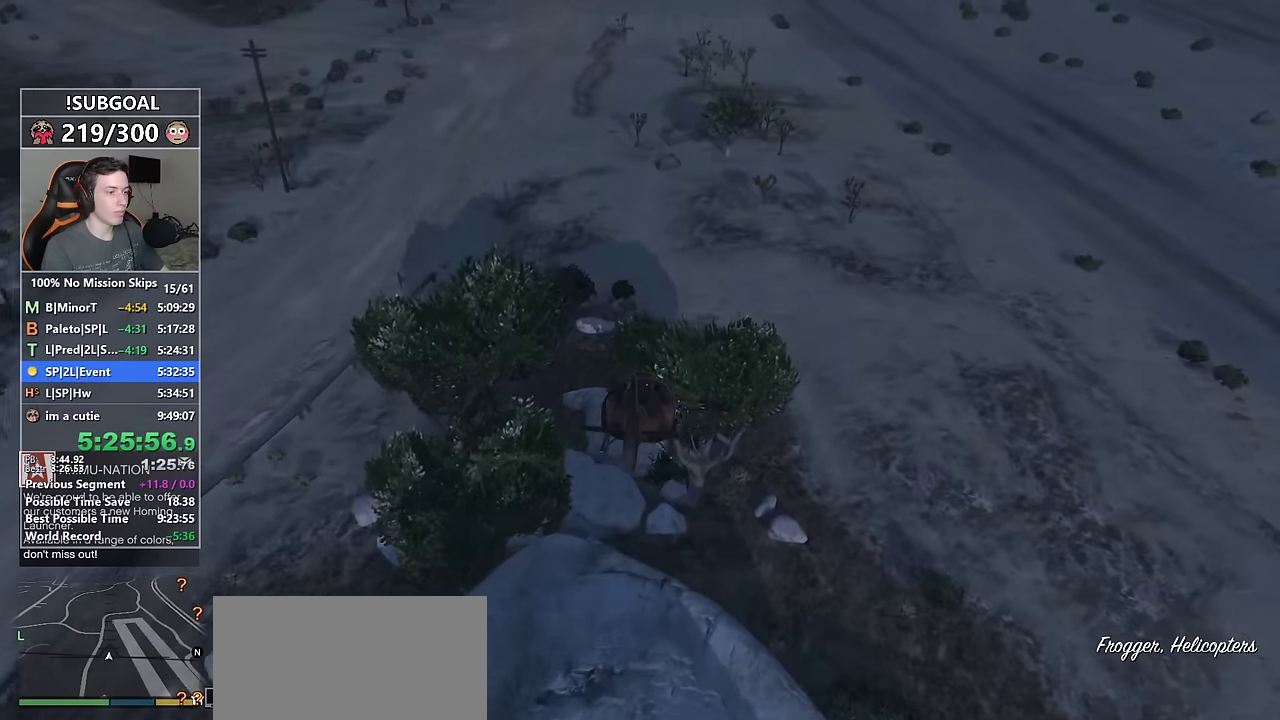
{"keys": ["w"], "mouse": [], "events": [[17, "8", "up"], [117, "num4", "down"], [167, "8", "down"], [267, "num4", "up"], [500, "8", "up"]]}
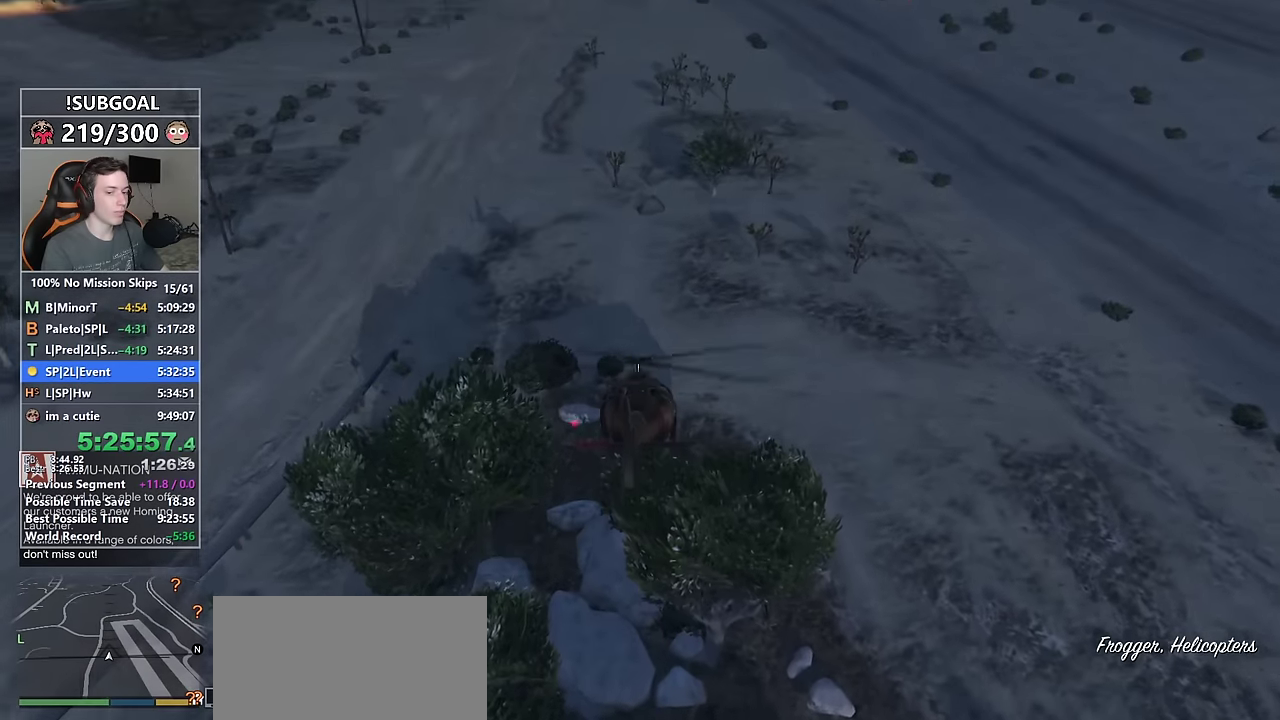
{"keys": ["8", "w"], "mouse": [], "events": [[134, "8", "down"], [184, "num6", "down"], [334, "num6", "up"]]}
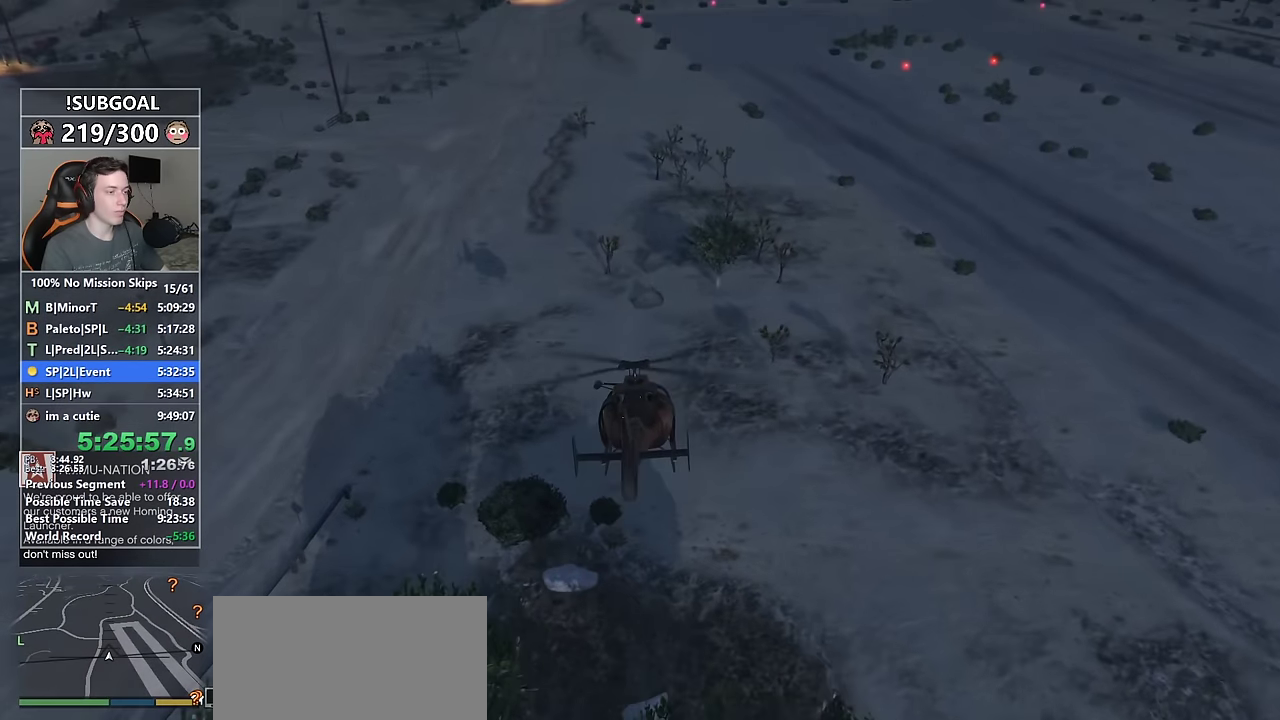
{"keys": ["8", "num6", "w"], "mouse": [], "events": [[17, "num4", "down"], [50, "8", "up"], [200, "8", "down"], [250, "num4", "up"], [284, "num6", "down"]]}
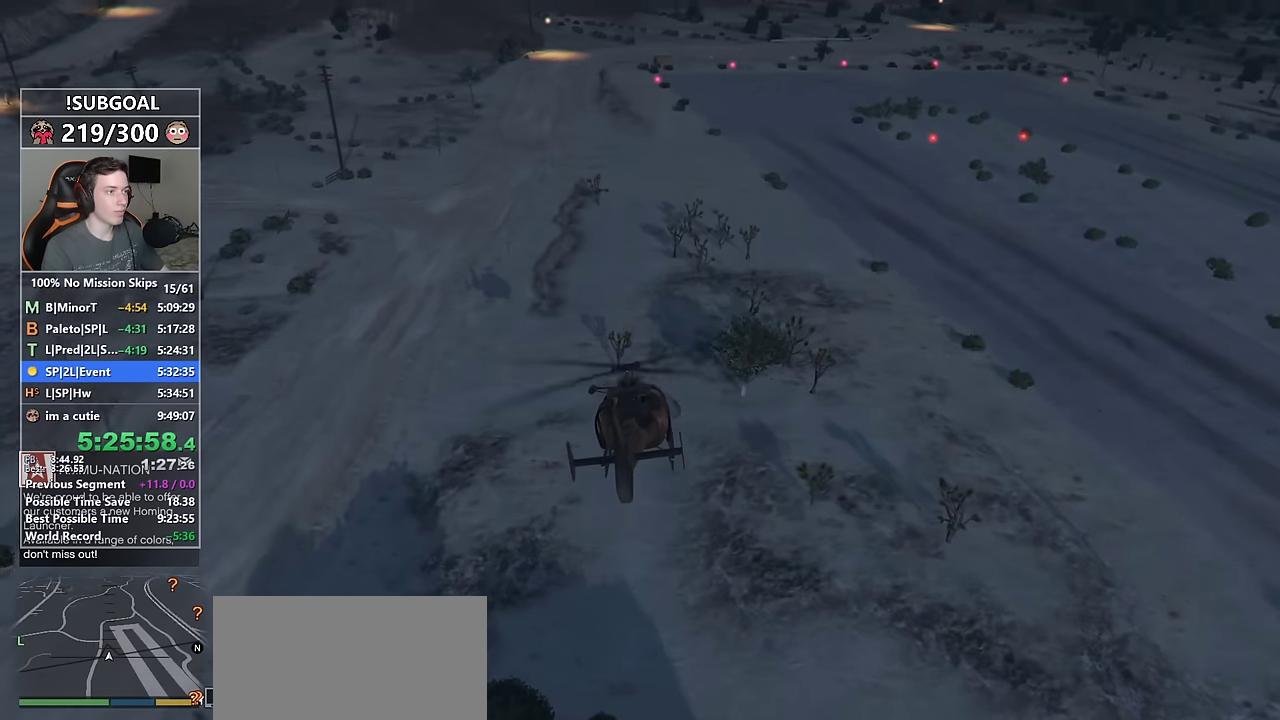
{"keys": ["num4", "w"], "mouse": [], "events": [[167, "num4", "down"], [217, "num6", "up"], [400, "8", "up"], [400, "num4", "up"], [450, "num4", "down"]]}
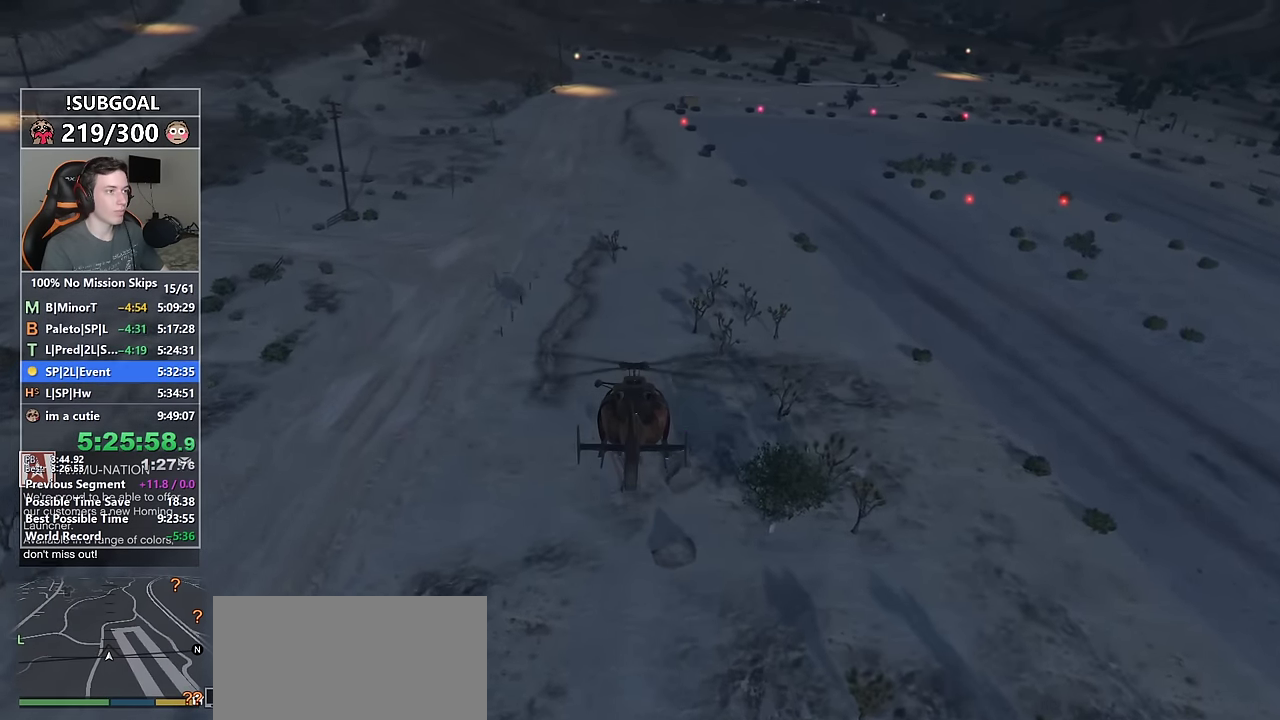
{"keys": ["num4", "w"], "mouse": [], "events": [[34, "num4", "up"], [84, "8", "down"], [184, "num6", "down"], [367, "num4", "down"], [367, "num6", "up"], [417, "8", "up"]]}
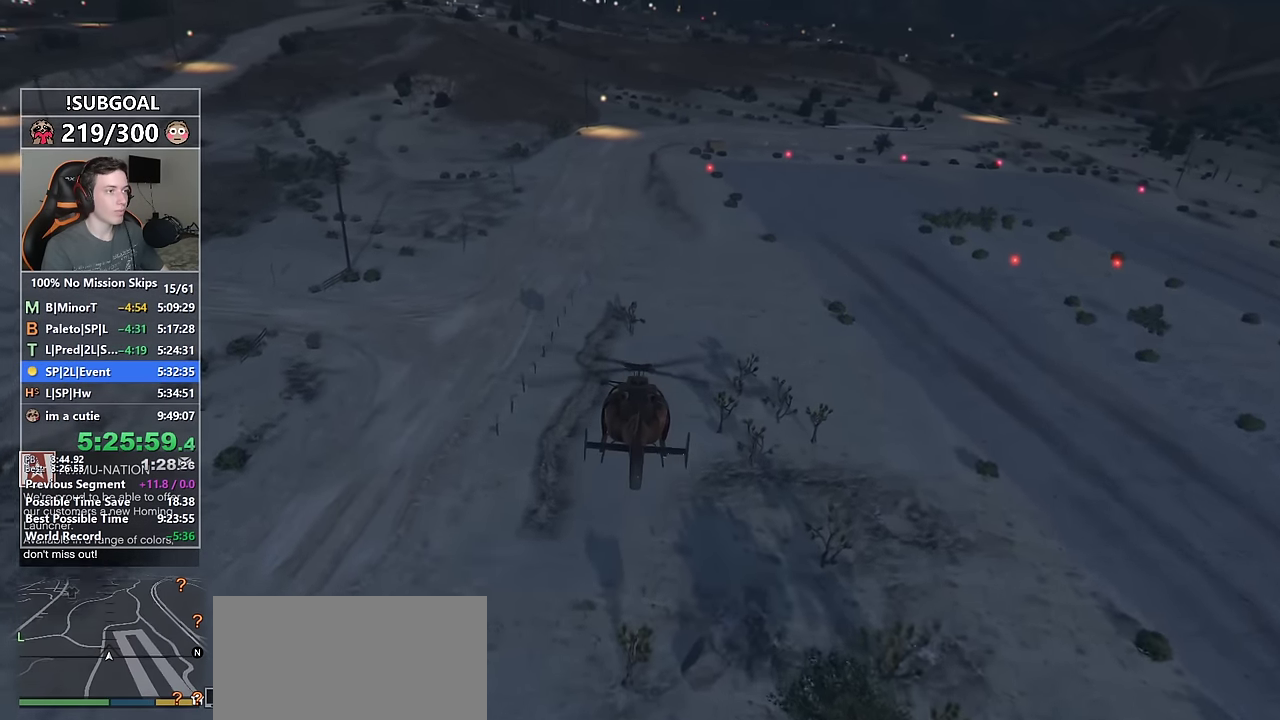
{"keys": ["8", "num4", "w"], "mouse": [], "events": [[100, "8", "down"], [100, "num4", "up"], [150, "num6", "down"], [334, "num6", "up"], [384, "num4", "down"]]}
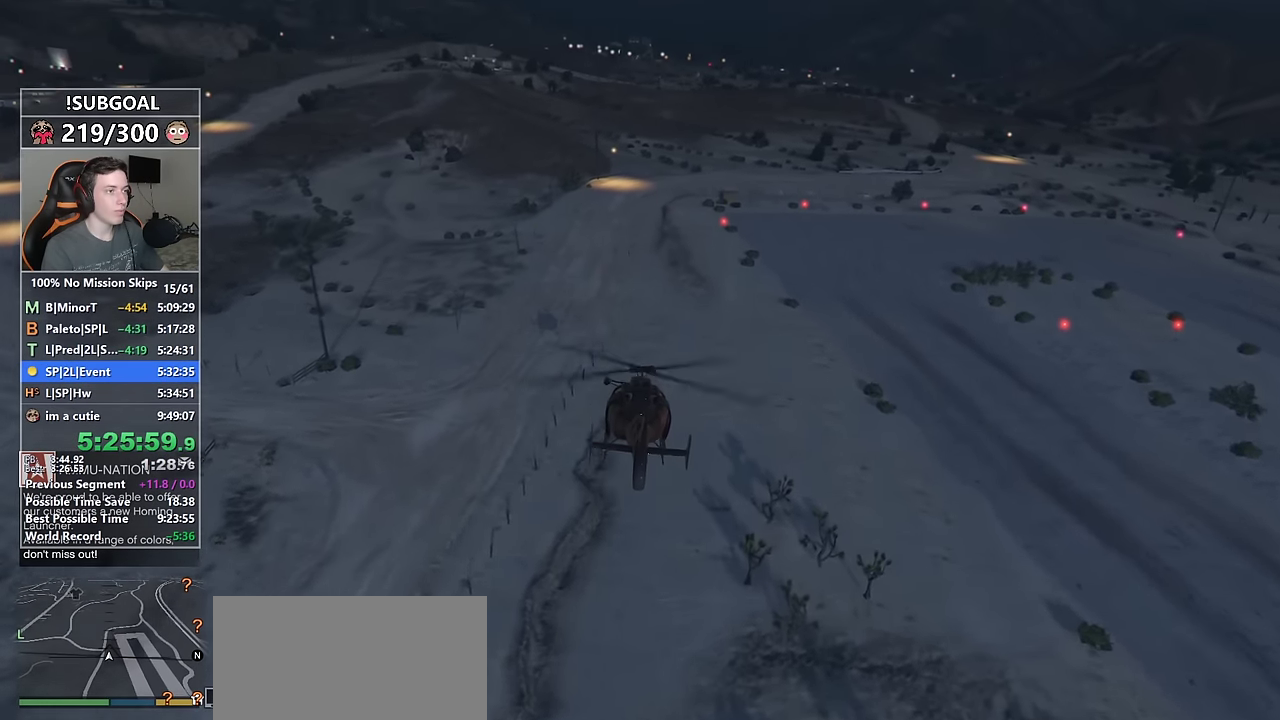
{"keys": ["8", "w"], "mouse": [], "events": [[167, "num4", "up"], [267, "num6", "down"], [450, "num6", "up"]]}
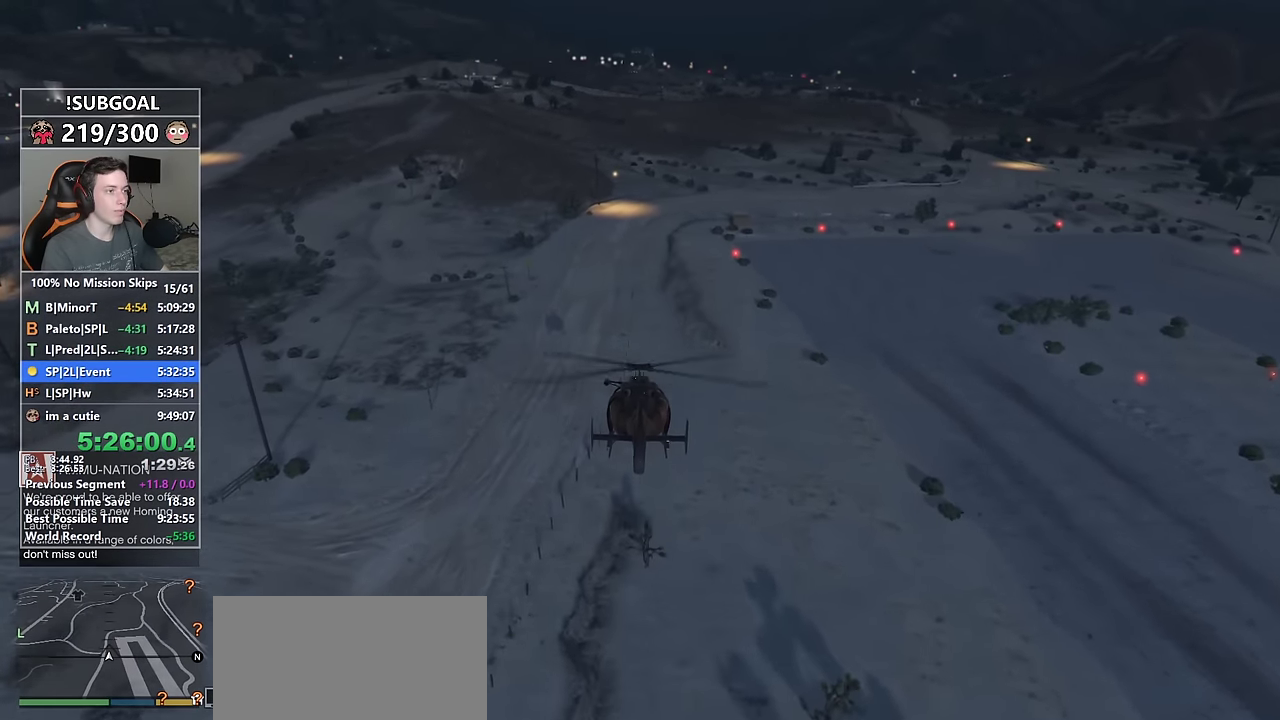
{"keys": ["8", "w"], "mouse": [], "events": [[134, "num6", "down"], [184, "num6", "up"], [284, "8", "up"], [317, "num4", "down"], [367, "num4", "up"], [417, "8", "down"]]}
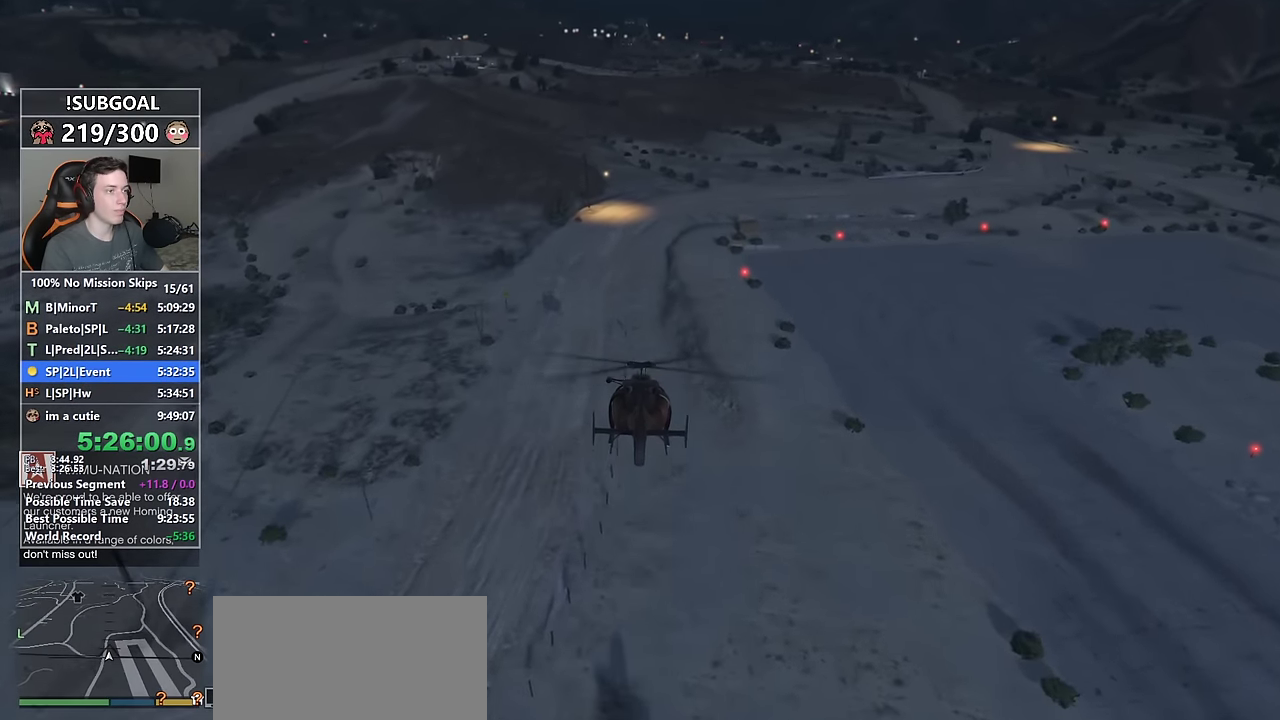
{"keys": ["8", "w"], "mouse": [], "events": [[300, "num4", "down"], [334, "8", "up"], [434, "num4", "up"], [484, "8", "down"]]}
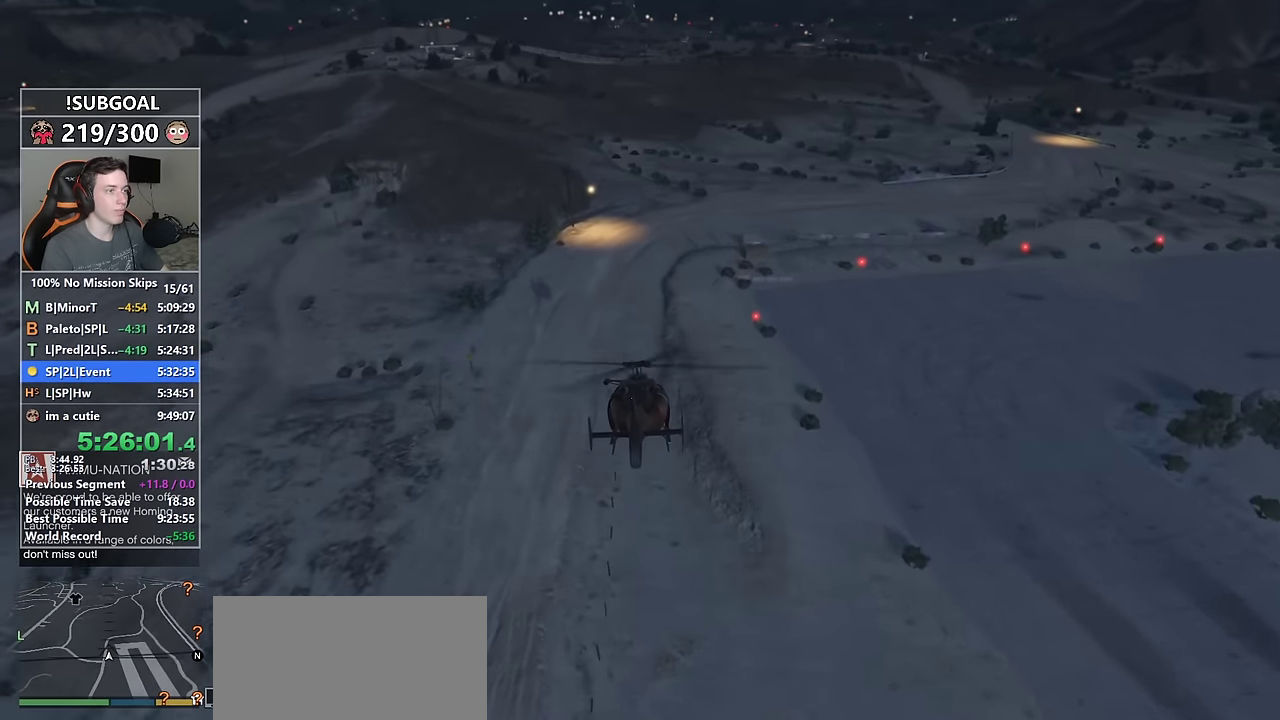
{"keys": ["8", "num6", "w"], "mouse": [], "events": [[34, "num6", "down"], [167, "num6", "up"], [450, "num6", "down"]]}
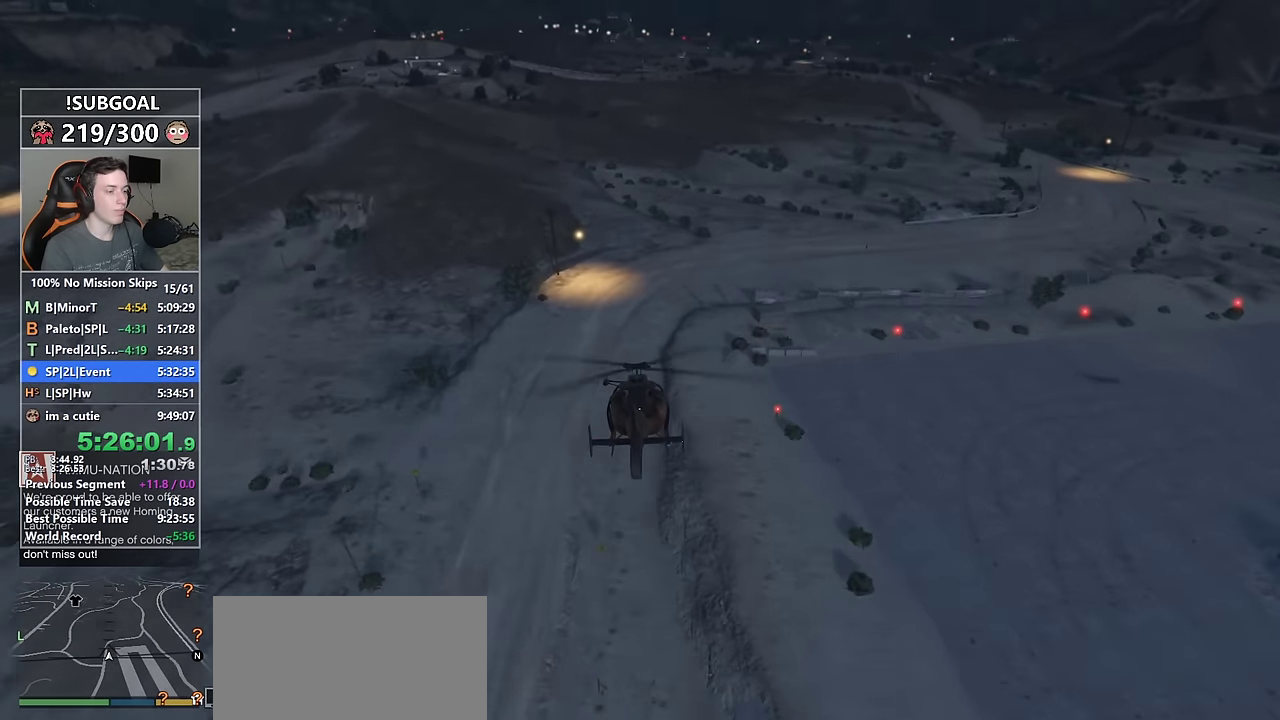
{"keys": ["8", "num6", "w"], "mouse": [], "events": [[34, "num6", "up"], [134, "num4", "down"], [284, "8", "up"], [367, "num4", "up"], [417, "8", "down"], [417, "num6", "down"]]}
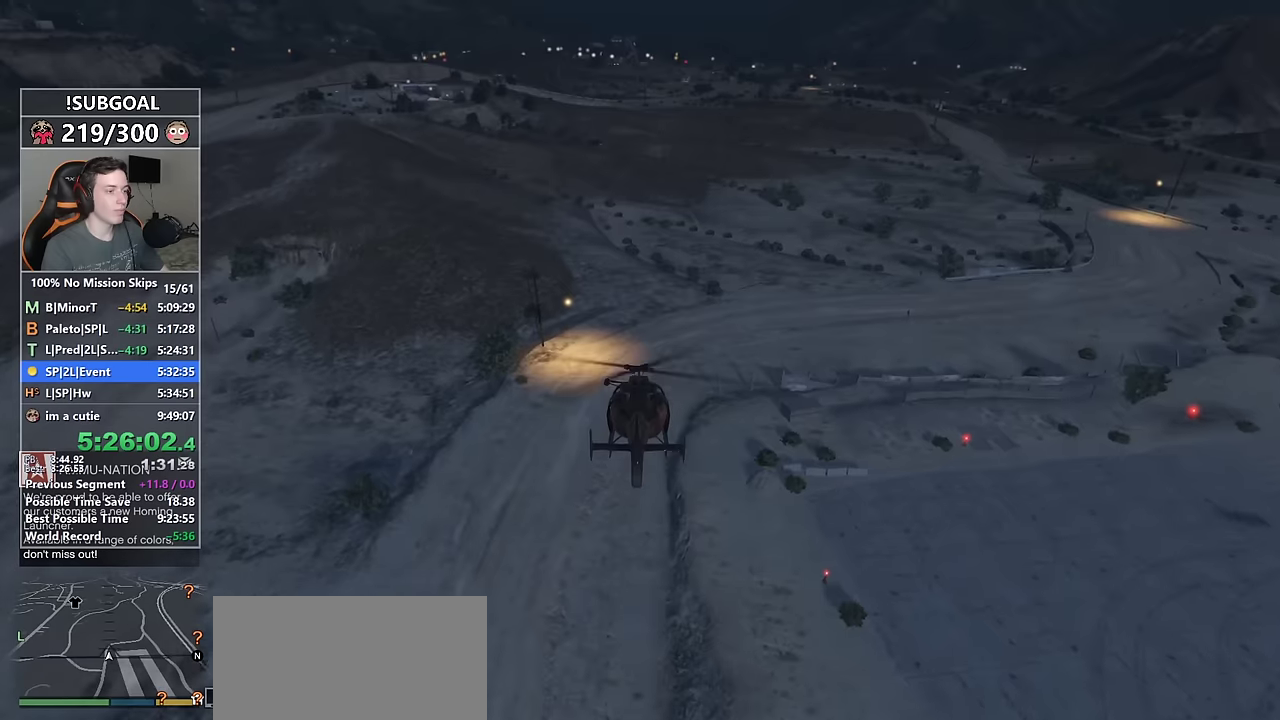
{"keys": ["w"], "mouse": [], "events": [[50, "num6", "up"], [150, "num4", "down"], [284, "num4", "up"], [384, "8", "up"]]}
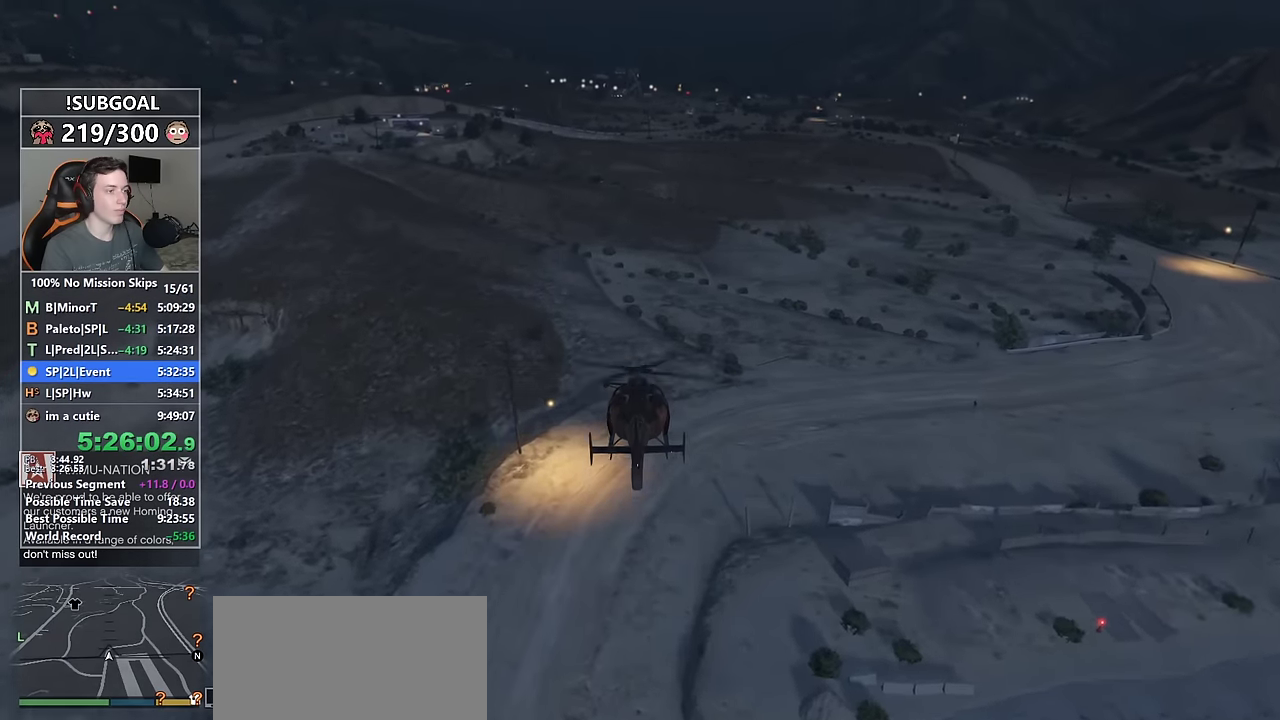
{"keys": ["8", "w"], "mouse": [], "events": [[34, "8", "down"], [34, "num6", "down"], [117, "num6", "up"], [400, "num4", "down"], [450, "num4", "up"]]}
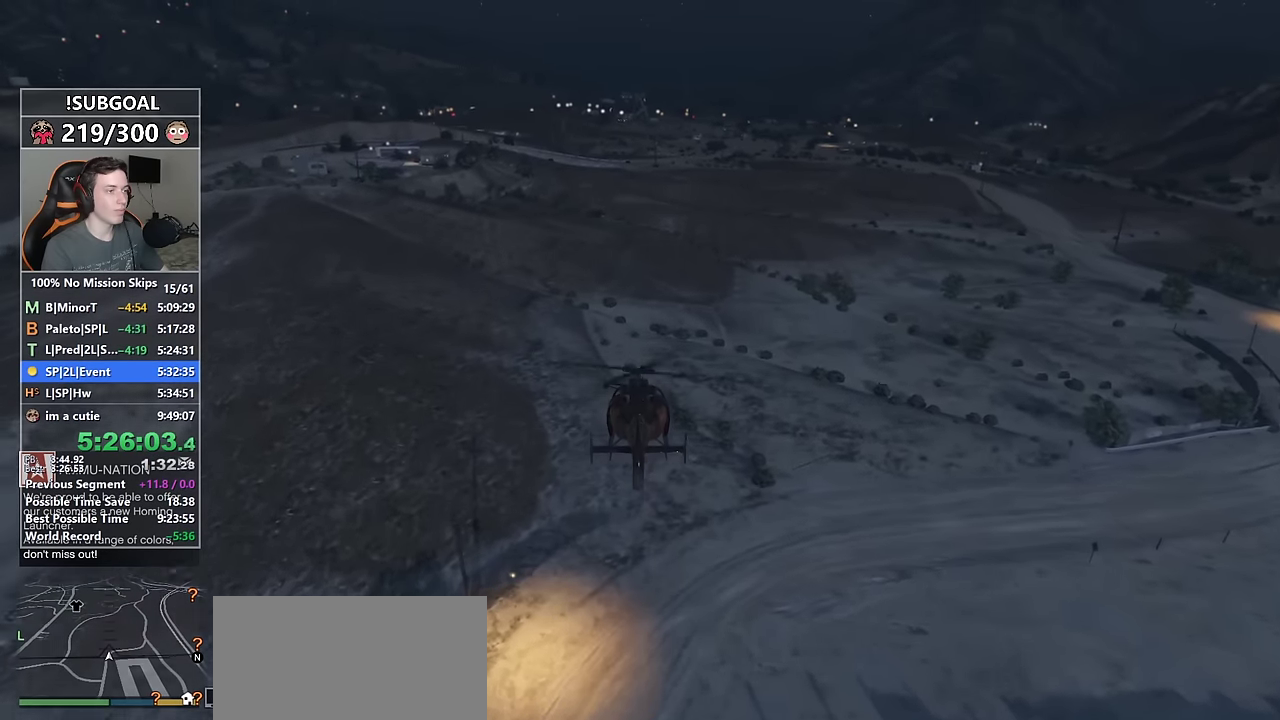
{"keys": ["8", "num6", "w"], "mouse": [], "events": [[417, "num6", "down"]]}
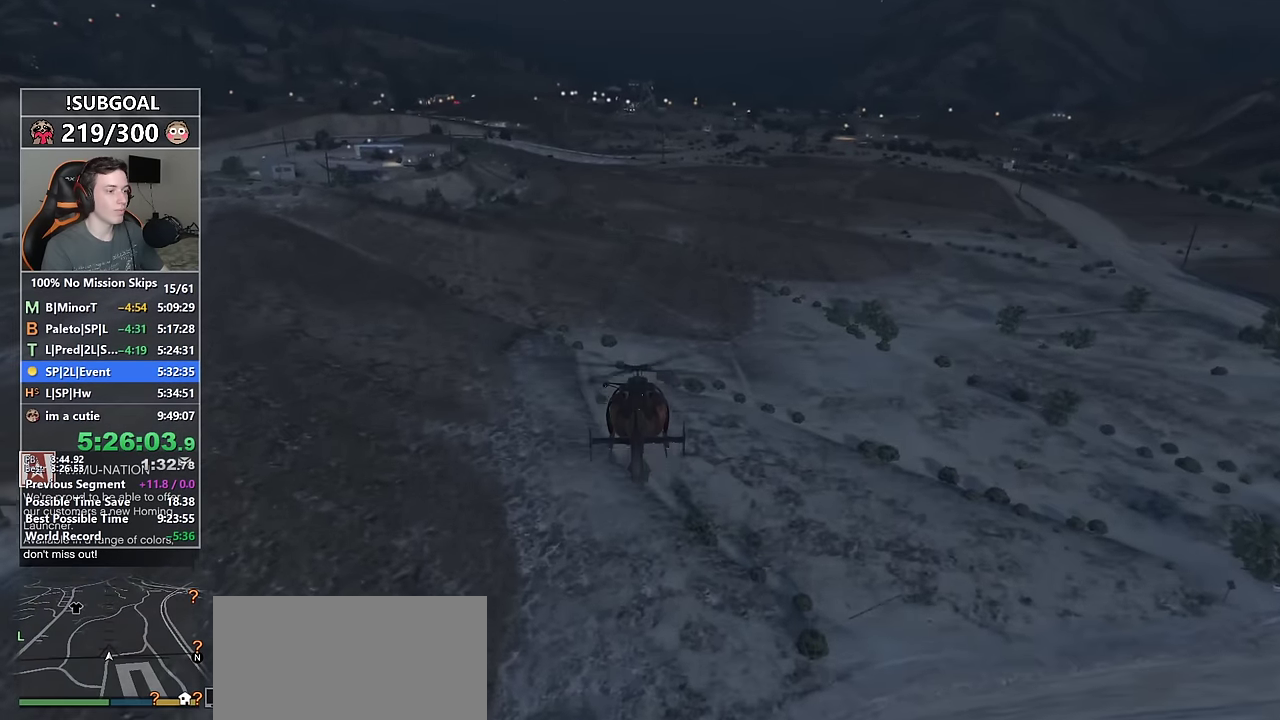
{"keys": ["8", "w"], "mouse": [], "events": [[50, "num6", "up"], [384, "num4", "down"], [484, "num4", "up"]]}